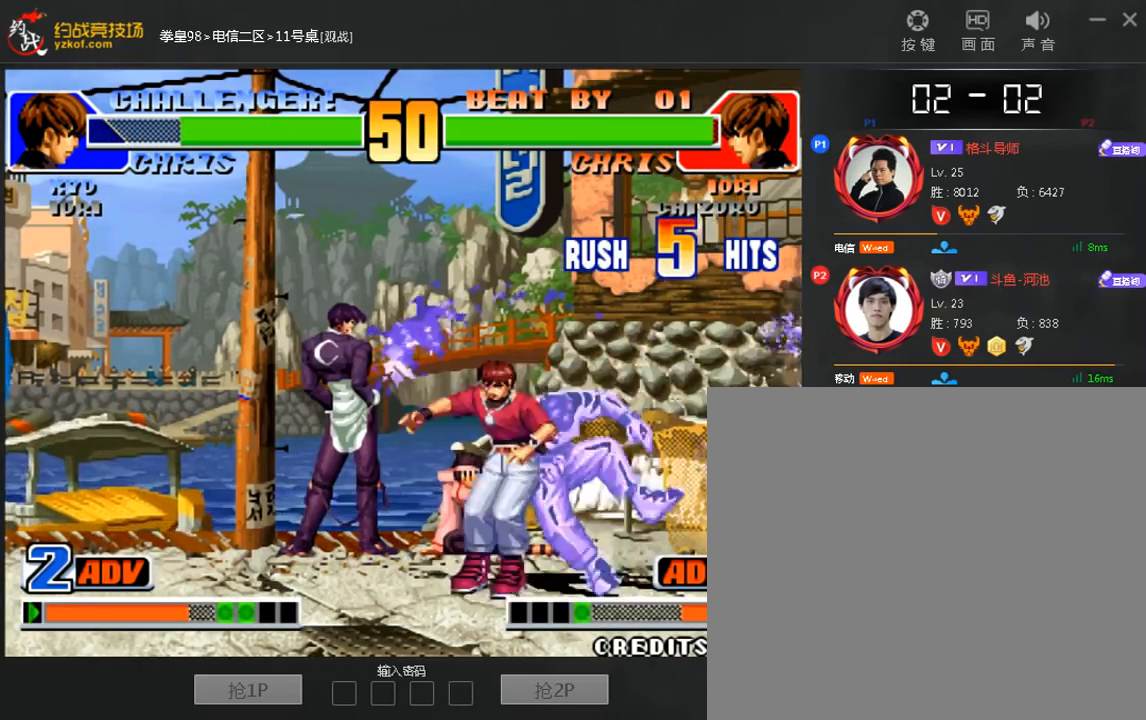
Gameplay with a controller (arcade stick); each line is a JSON object with the inputs held at the frame after it (dt_ms = milliseconds from this image to that frame). "events" lists button and stick changes between this image and that frame as [ms after this image, input, new state], when the widget could be followed in between. Not read: D L3 R3.
{"dt_ms": 520, "buttons": [], "left_stick": "center", "events": []}
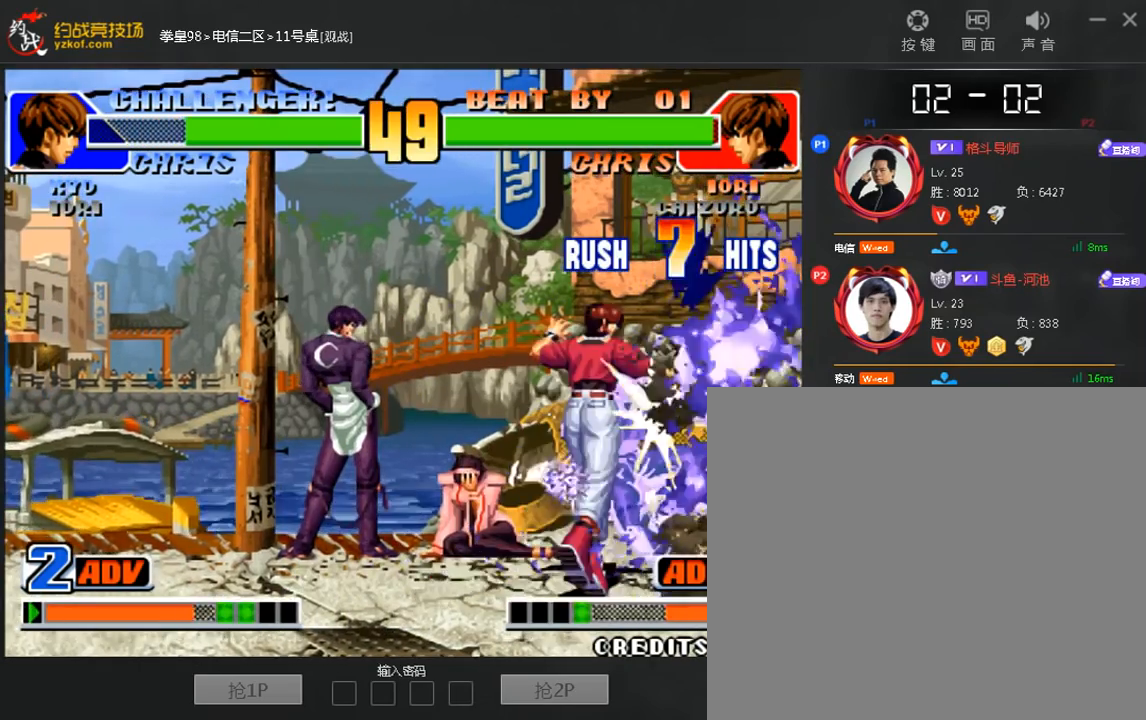
{"dt_ms": 480, "buttons": [], "left_stick": "center", "events": []}
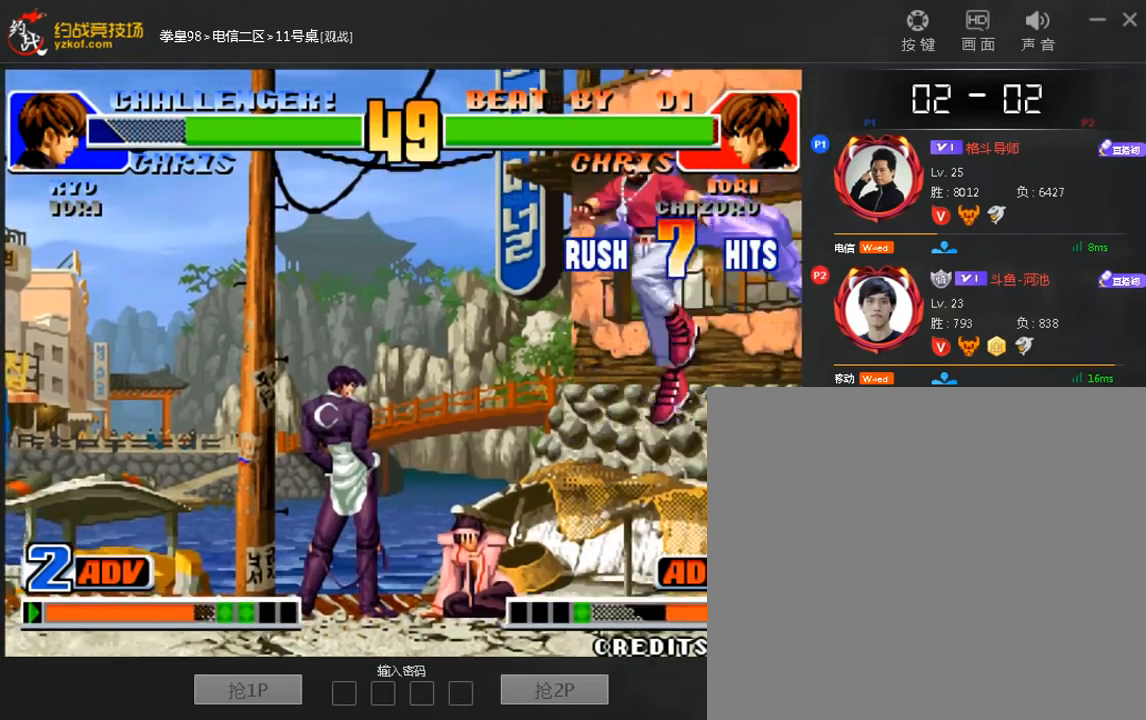
{"dt_ms": 520, "buttons": [], "left_stick": "right", "events": [[200, "left_stick", "right"], [320, "left_stick", "center"], [360, "A", "down"], [360, "B", "down"], [440, "A", "up"], [440, "B", "up"], [520, "left_stick", "right"]]}
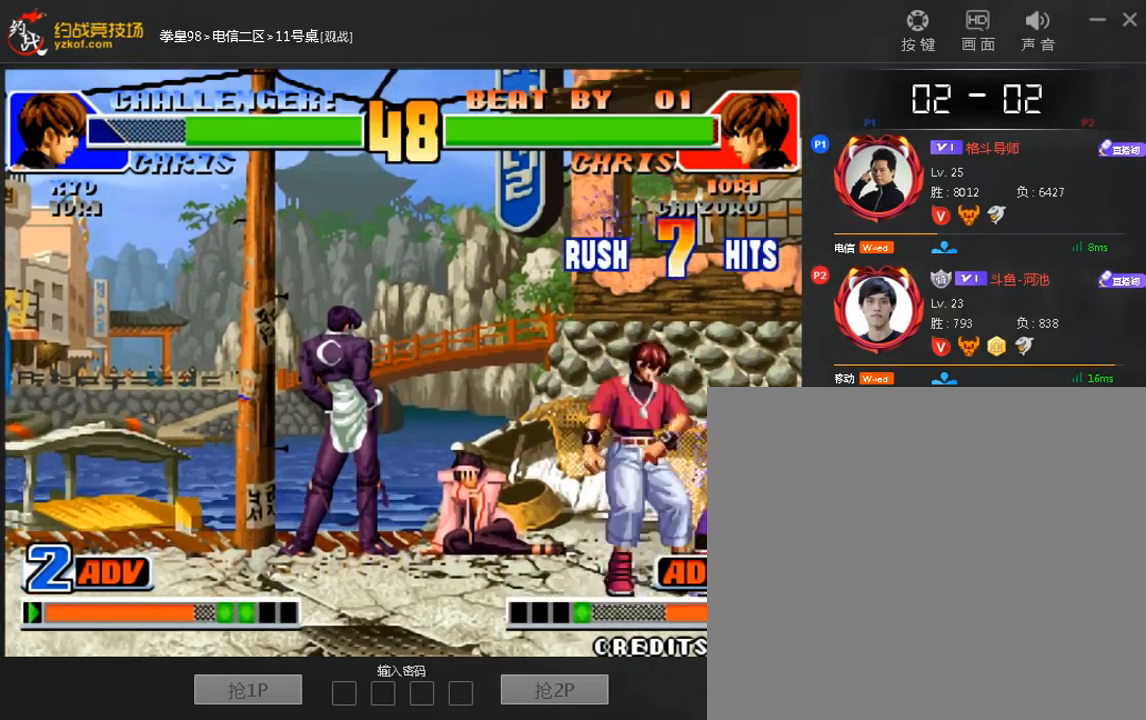
{"dt_ms": 480, "buttons": [], "left_stick": "down-right", "events": [[120, "left_stick", "down-right"]]}
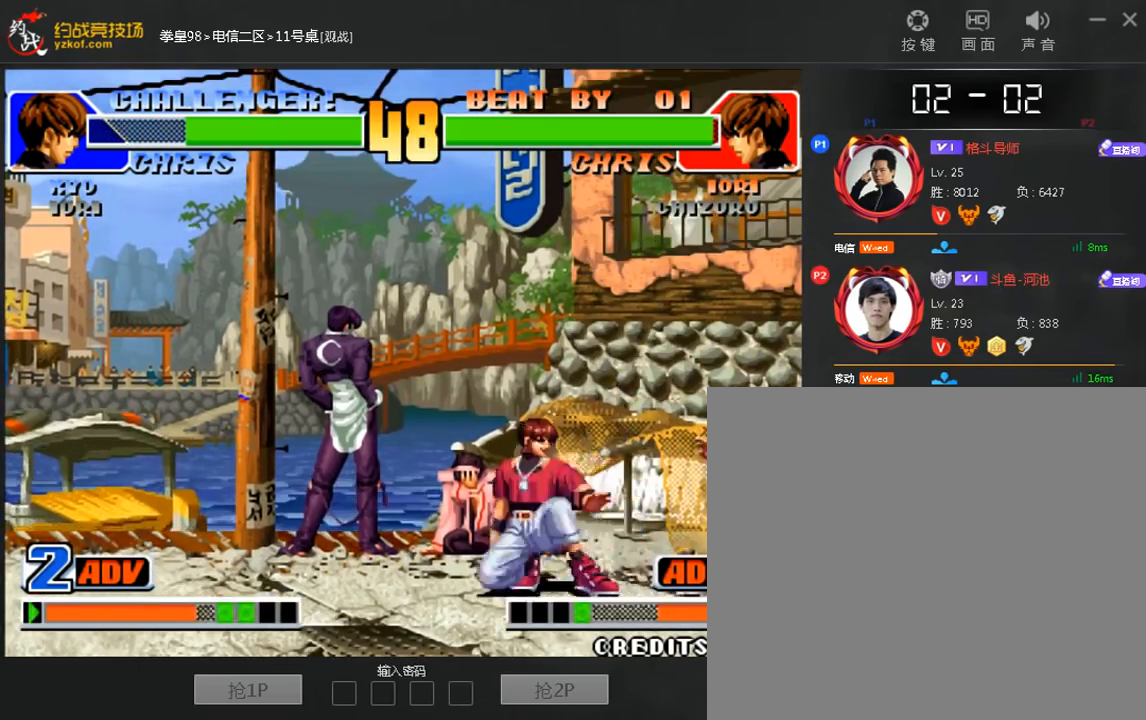
{"dt_ms": 520, "buttons": [], "left_stick": "right", "events": [[360, "left_stick", "right"]]}
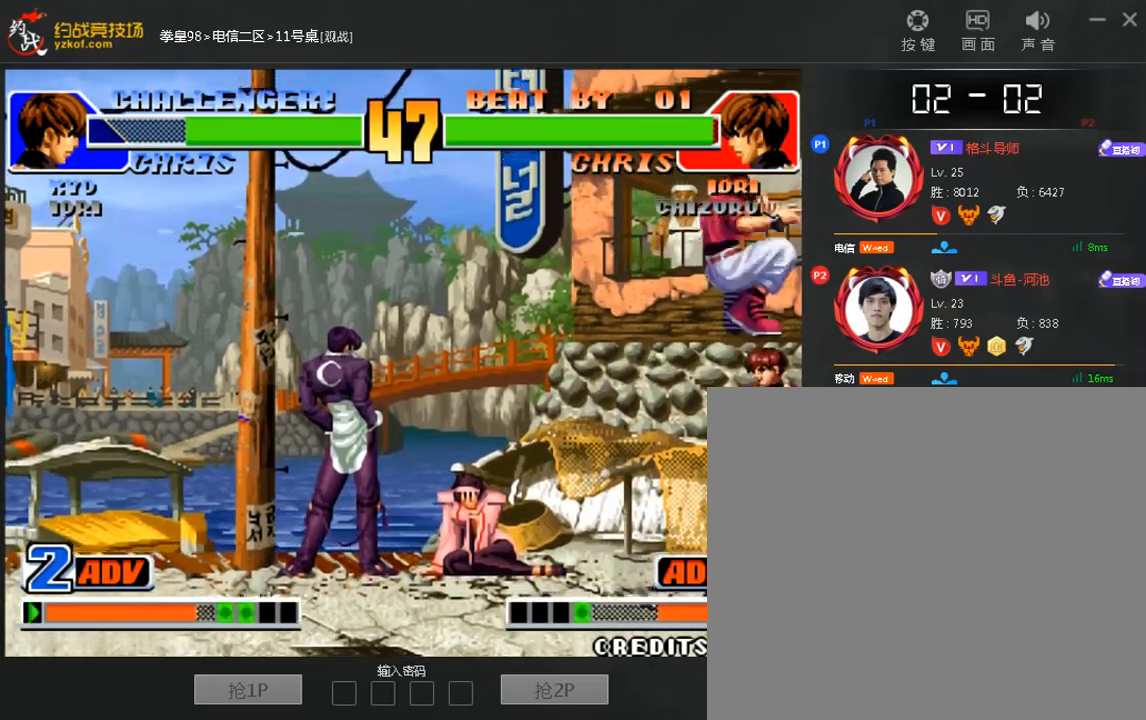
{"dt_ms": 480, "buttons": [], "left_stick": "left", "events": [[80, "left_stick", "left"]]}
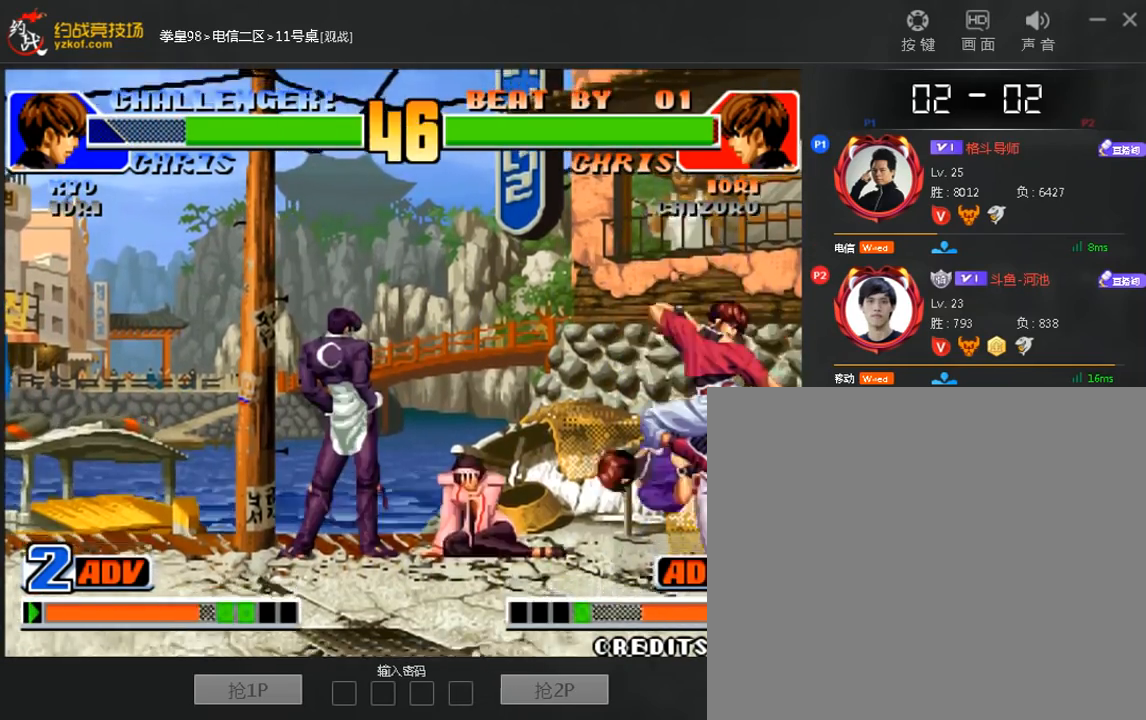
{"dt_ms": 1000, "buttons": [], "left_stick": "right"}
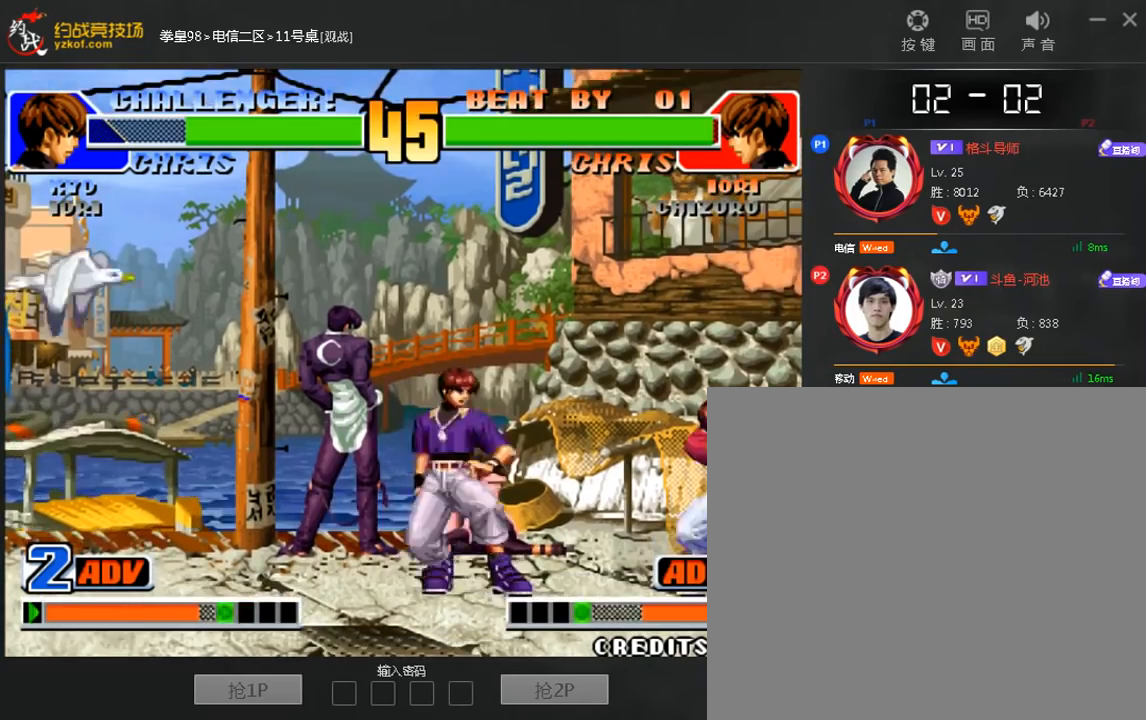
{"dt_ms": 520, "buttons": [], "left_stick": "right", "events": [[120, "left_stick", "down-left"], [520, "left_stick", "right"]]}
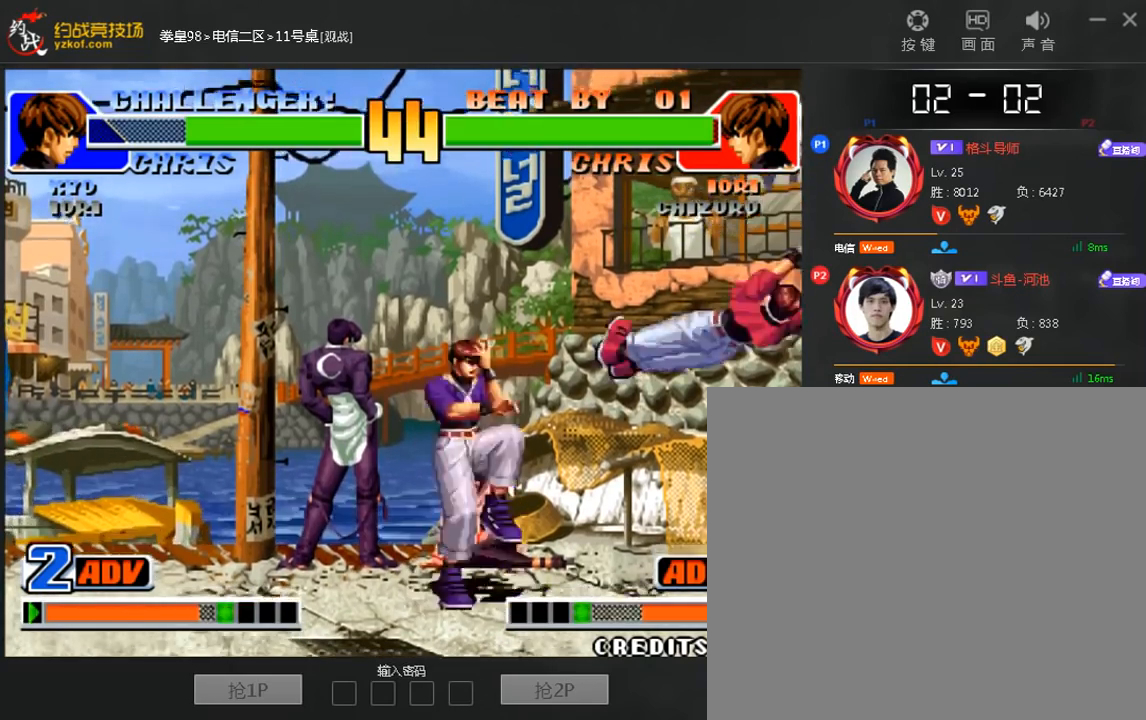
{"dt_ms": 480, "buttons": [], "left_stick": "center", "events": [[480, "left_stick", "center"]]}
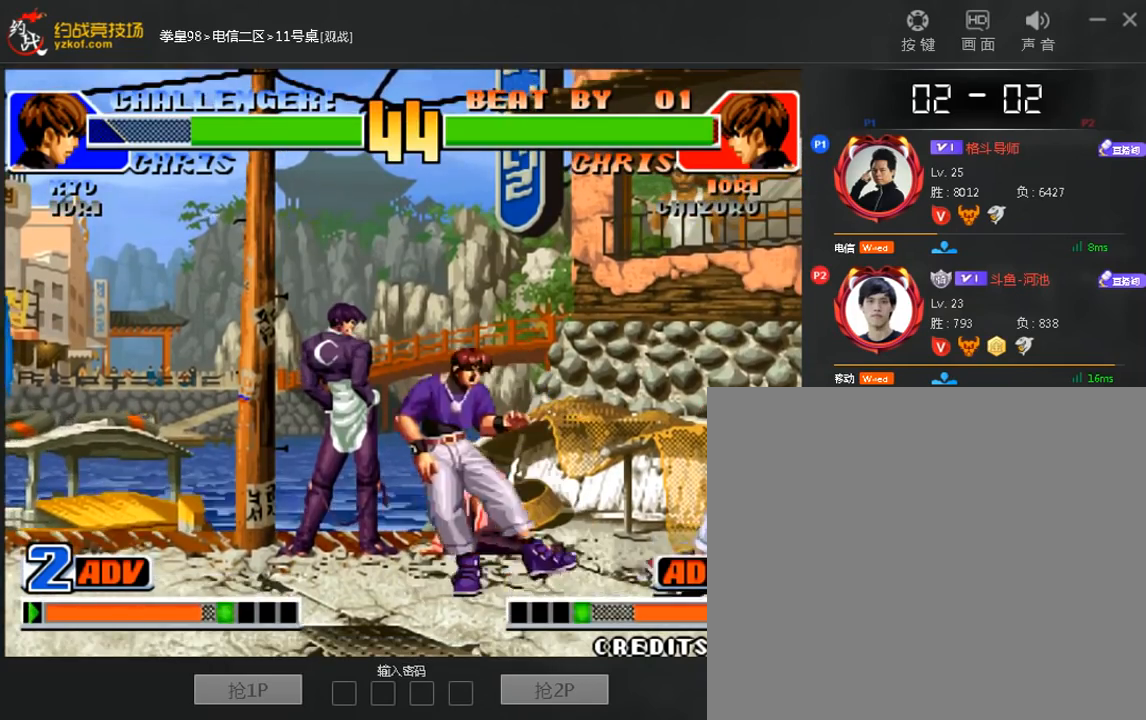
{"dt_ms": 520, "buttons": [], "left_stick": "right", "events": [[40, "left_stick", "right"], [80, "left_stick", "down-left"], [520, "left_stick", "right"]]}
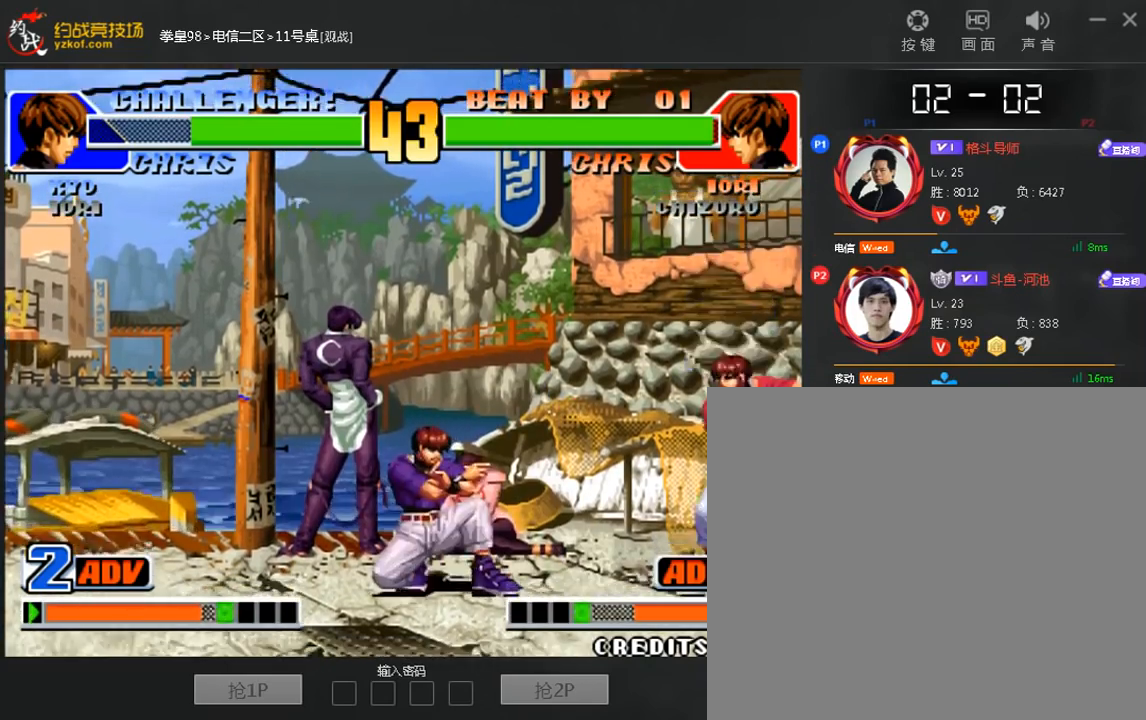
{"dt_ms": 480, "buttons": [], "left_stick": "center", "events": [[40, "left_stick", "down-left"], [480, "left_stick", "center"]]}
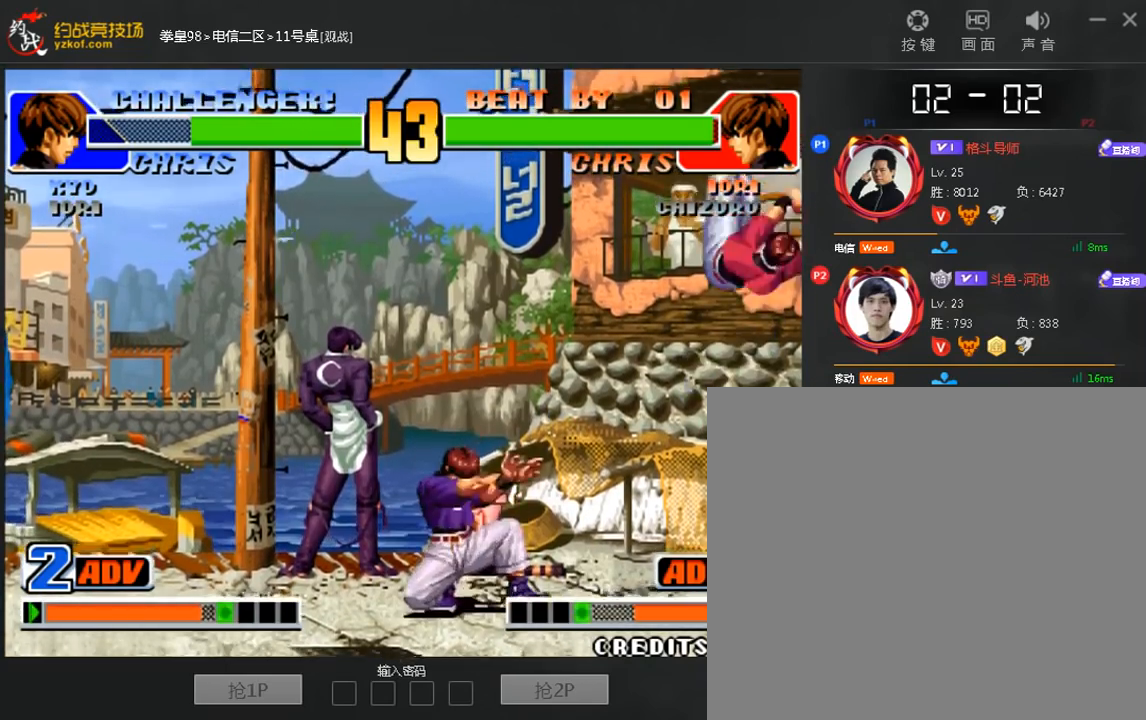
{"dt_ms": 520, "buttons": [], "left_stick": "left", "events": [[320, "left_stick", "left"]]}
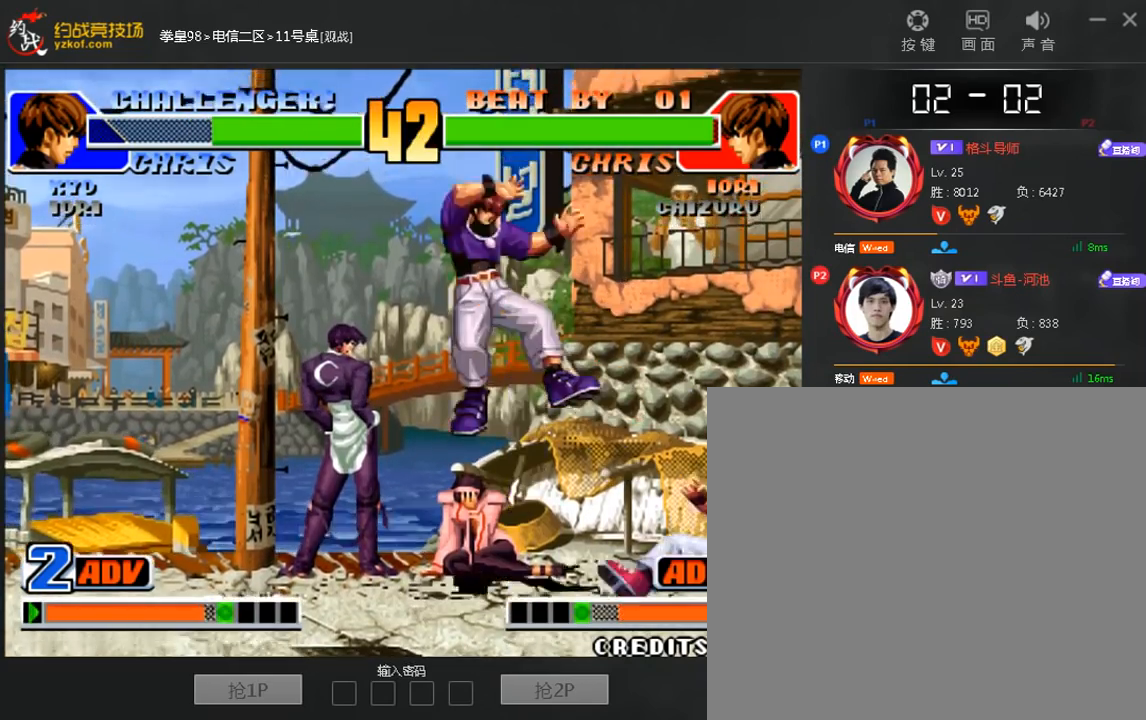
{"dt_ms": 480, "buttons": [], "left_stick": "up", "events": [[40, "left_stick", "center"], [440, "left_stick", "up"]]}
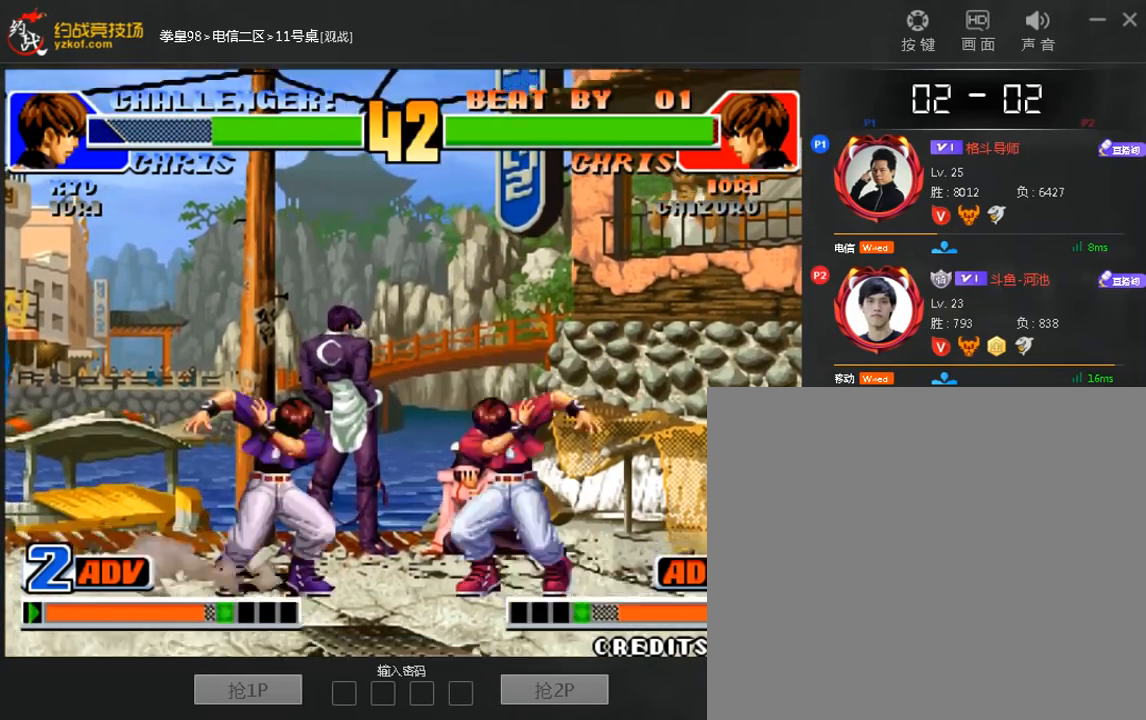
{"dt_ms": 520, "buttons": [], "left_stick": "left", "events": [[120, "left_stick", "left"]]}
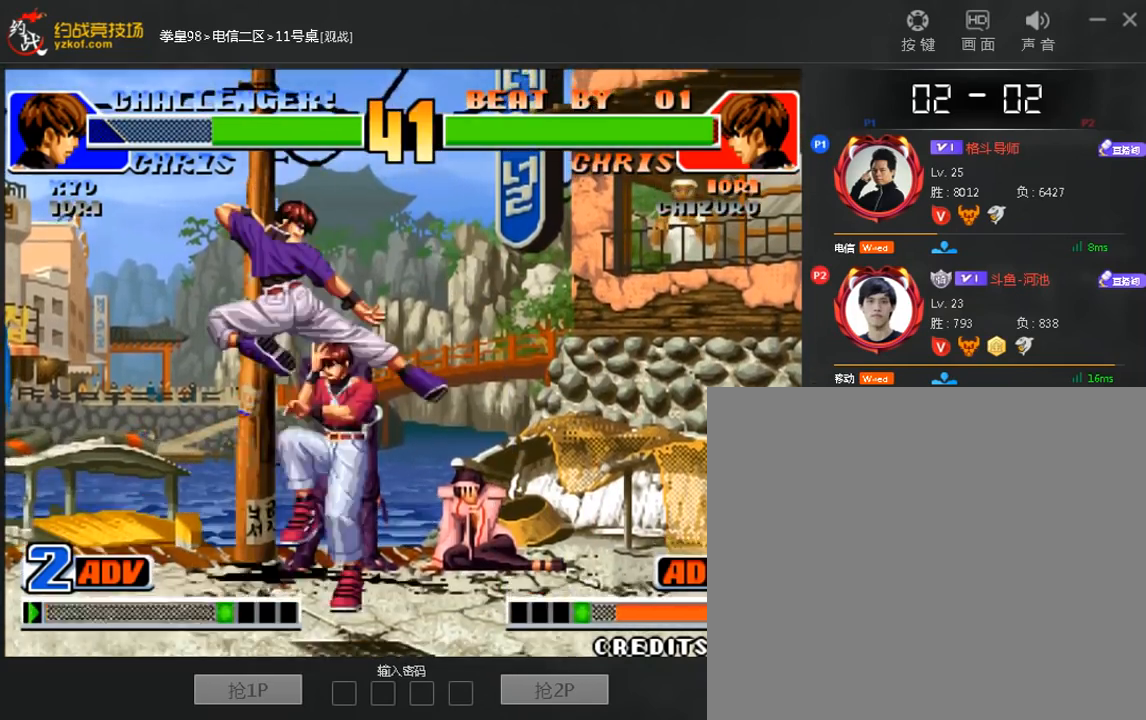
{"dt_ms": 480, "buttons": [], "left_stick": "center"}
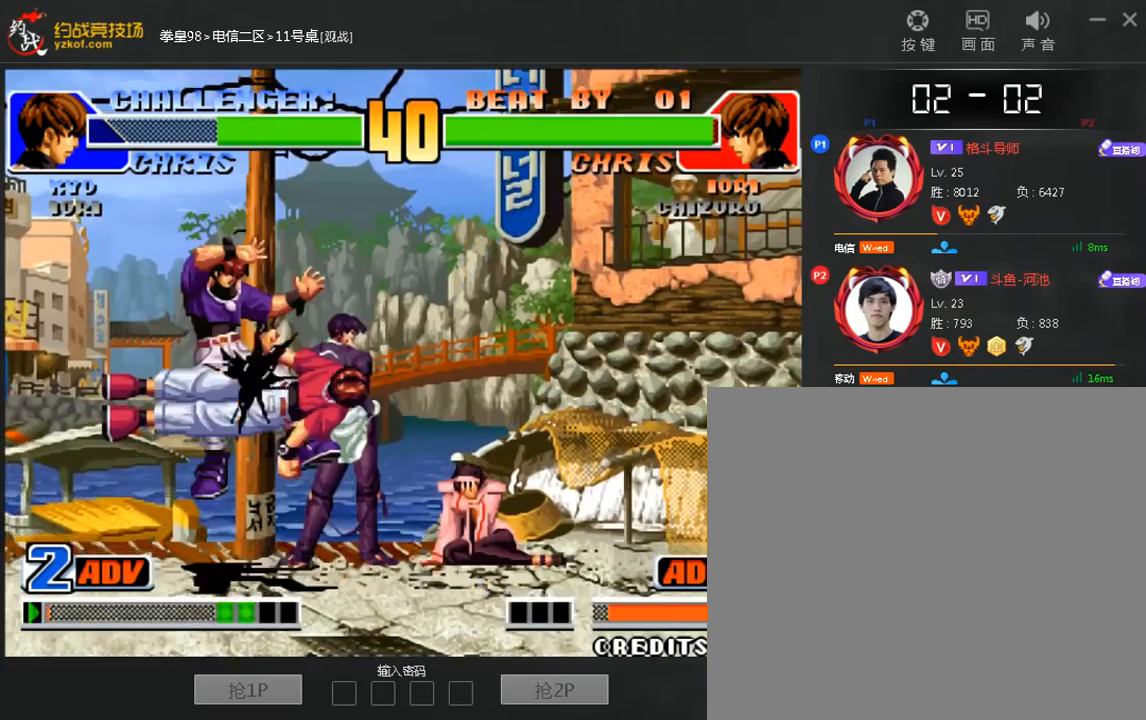
{"dt_ms": 520, "buttons": [], "left_stick": "left", "events": [[480, "left_stick", "left"]]}
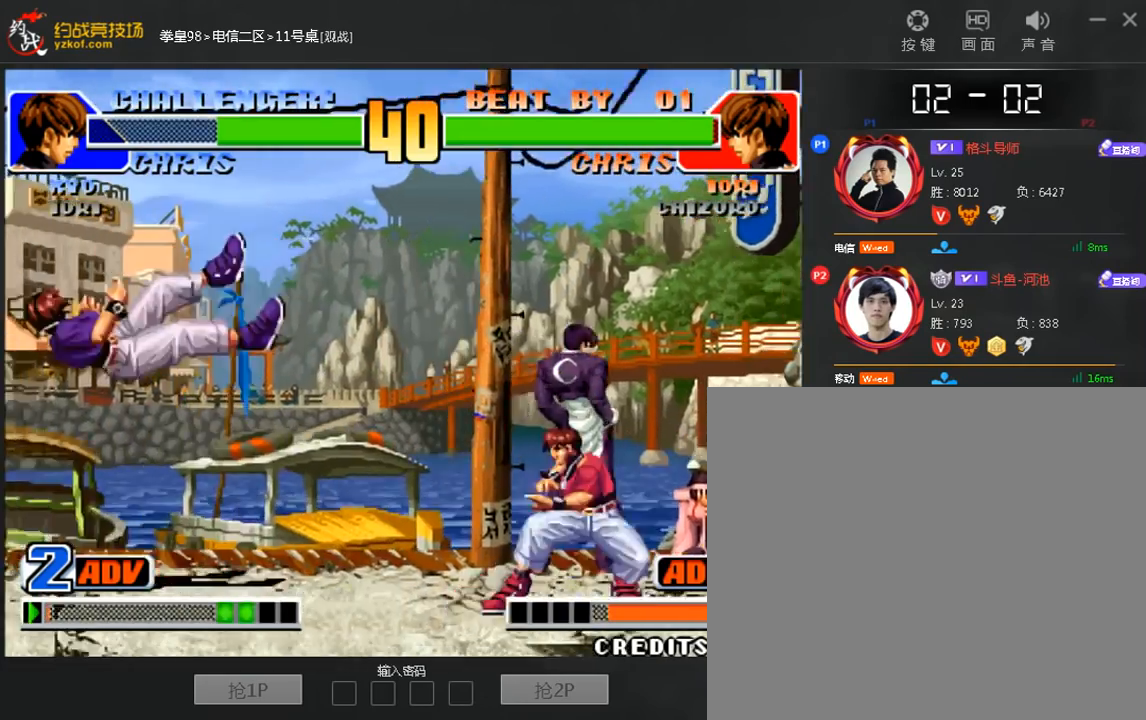
{"dt_ms": 480, "buttons": [], "left_stick": "down-left", "events": [[80, "left_stick", "center"], [120, "A", "down"], [120, "B", "down"], [200, "A", "up"], [200, "B", "up"], [360, "left_stick", "down-left"]]}
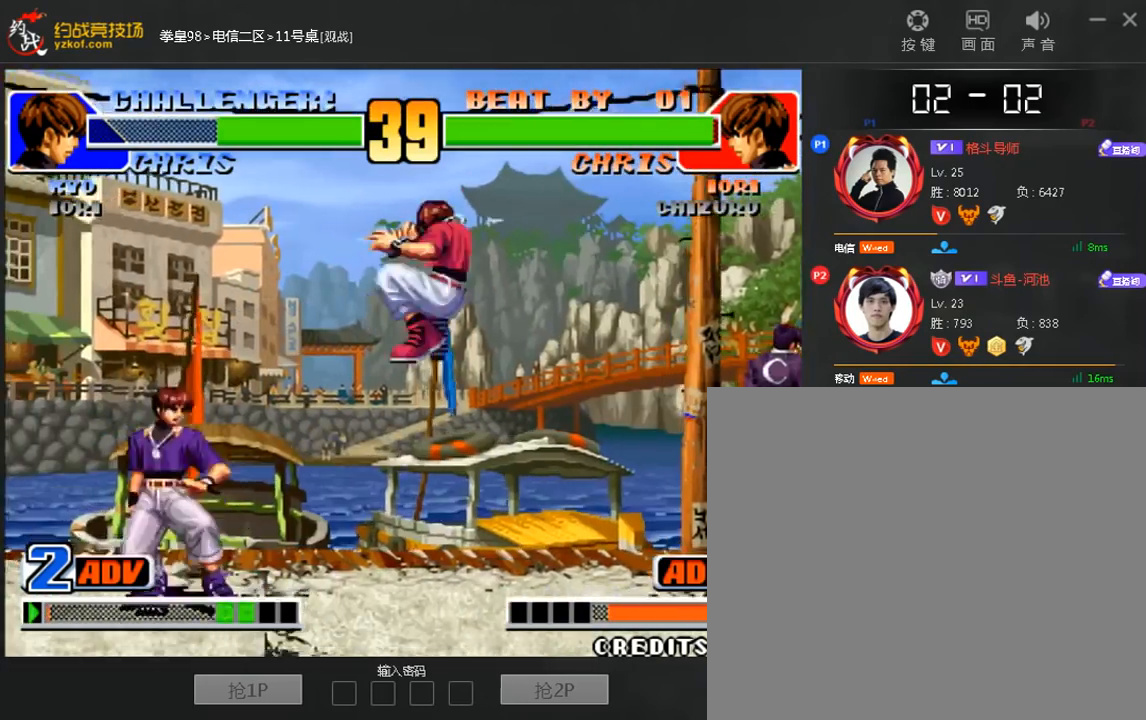
{"dt_ms": 520, "buttons": [], "left_stick": "up", "events": [[120, "left_stick", "left"], [520, "left_stick", "up"]]}
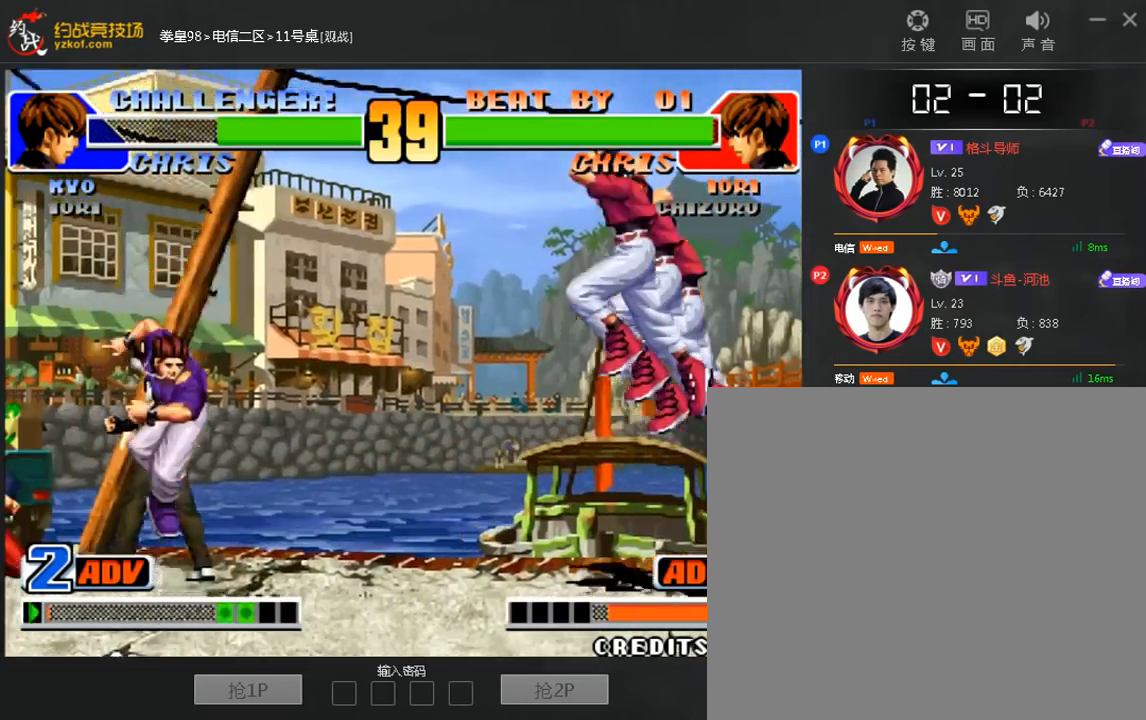
{"dt_ms": 480, "buttons": [], "left_stick": "center", "events": [[80, "left_stick", "center"]]}
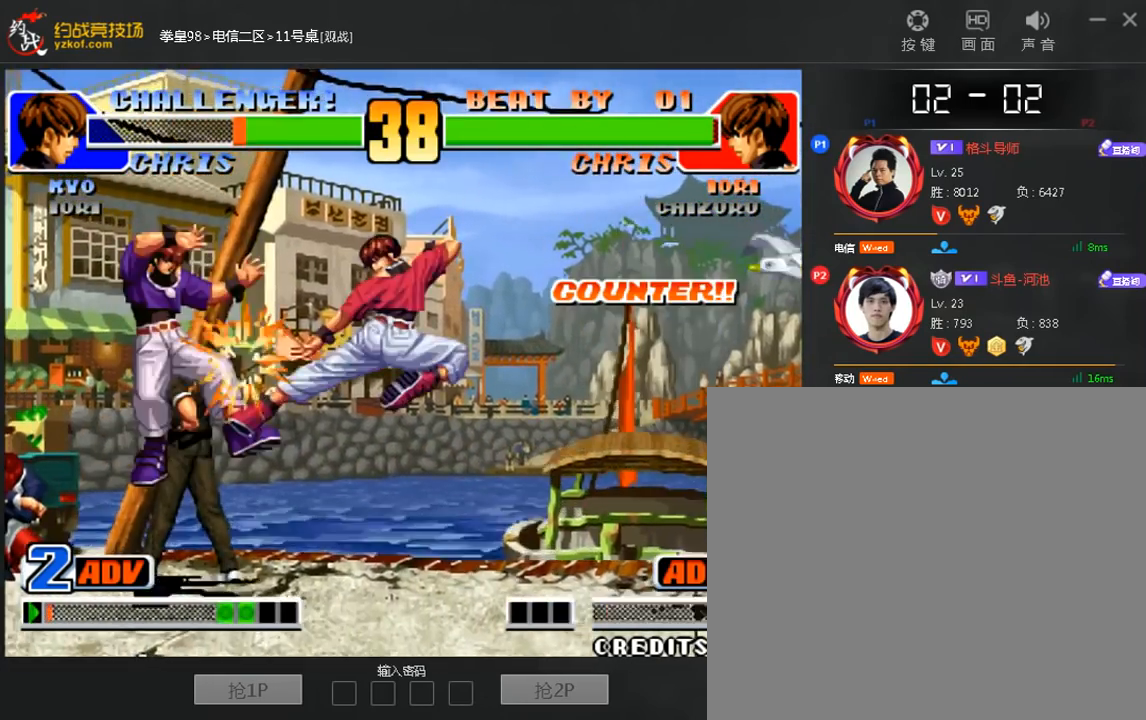
{"dt_ms": 1000, "buttons": [], "left_stick": "left"}
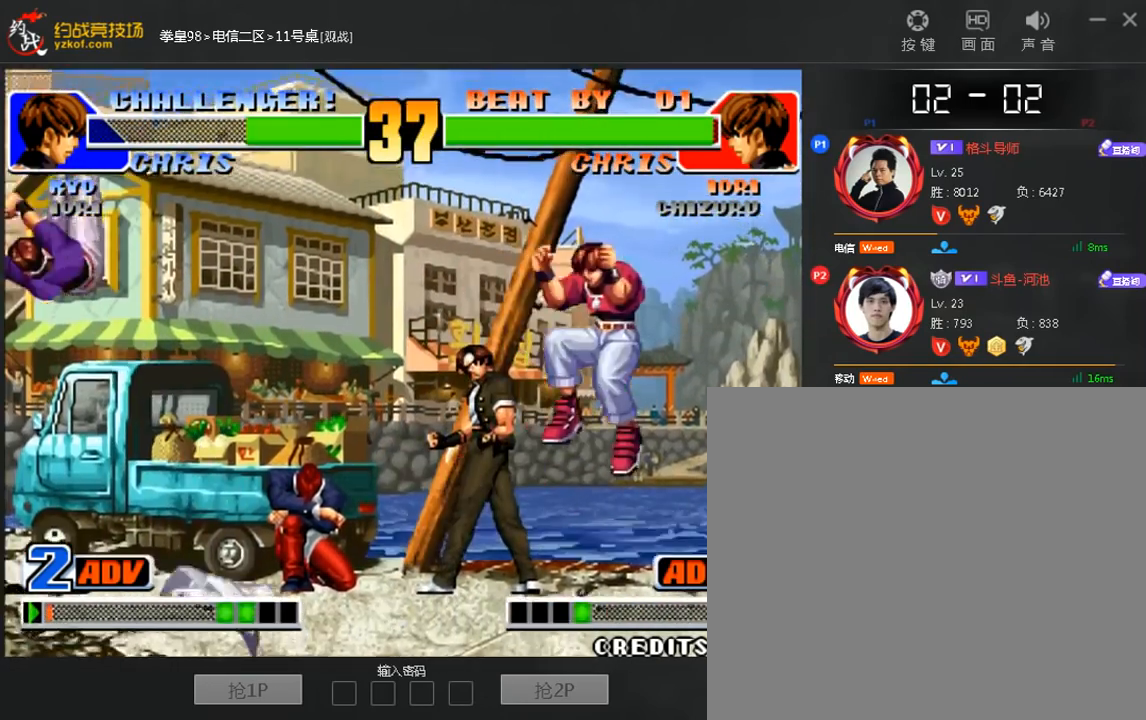
{"dt_ms": 520, "buttons": [], "left_stick": "center", "events": [[40, "left_stick", "center"], [120, "left_stick", "right"], [240, "left_stick", "center"], [280, "C", "down"], [360, "C", "up"]]}
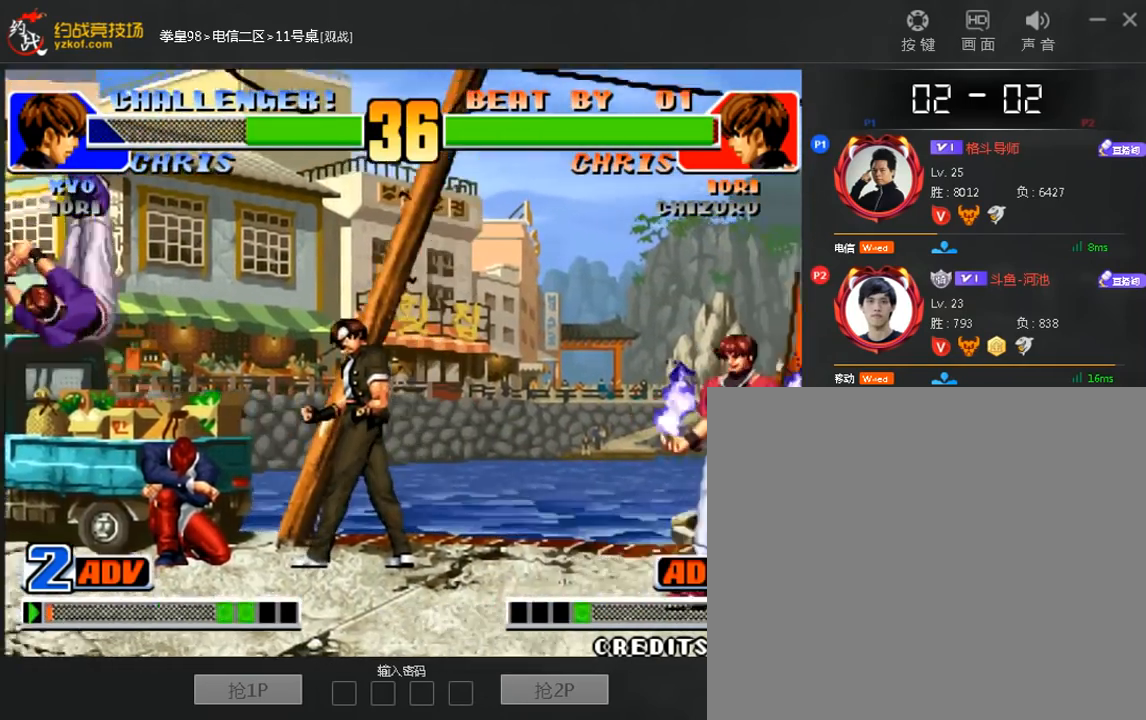
{"dt_ms": 480, "buttons": [], "left_stick": "center", "events": [[160, "left_stick", "left"], [360, "left_stick", "right"], [440, "left_stick", "center"]]}
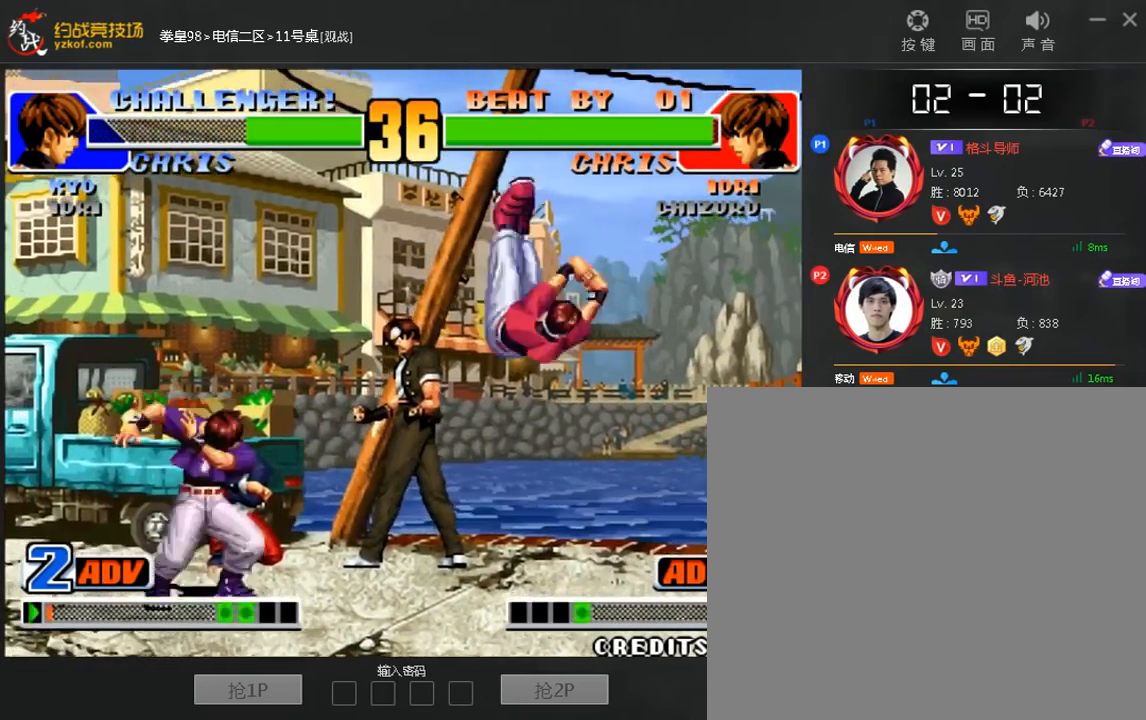
{"dt_ms": 520, "buttons": [], "left_stick": "center", "events": []}
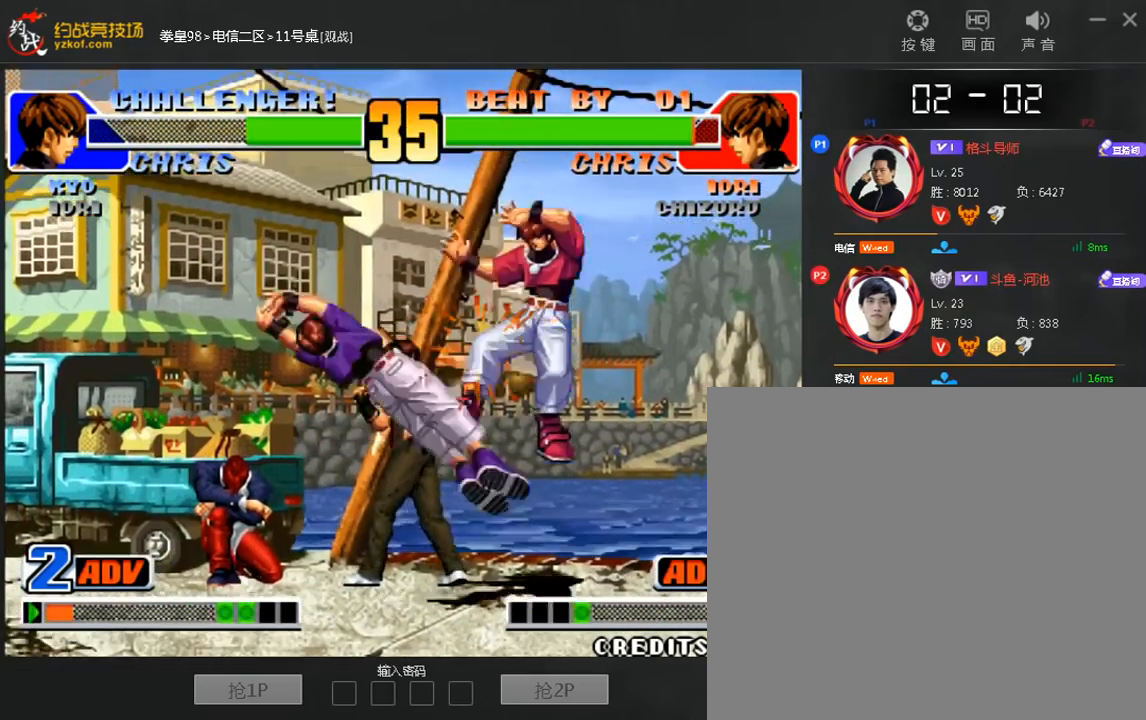
{"dt_ms": 480, "buttons": [], "left_stick": "up-right", "events": [[200, "left_stick", "right"], [440, "left_stick", "up-right"]]}
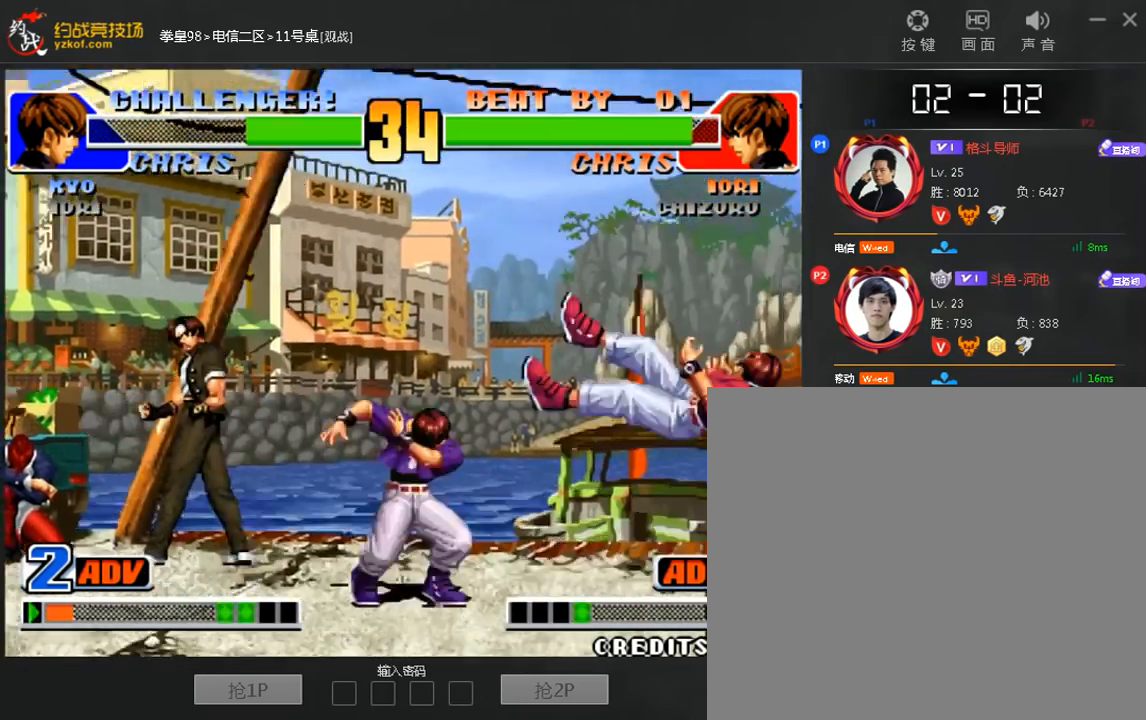
{"dt_ms": 520, "buttons": [], "left_stick": "center"}
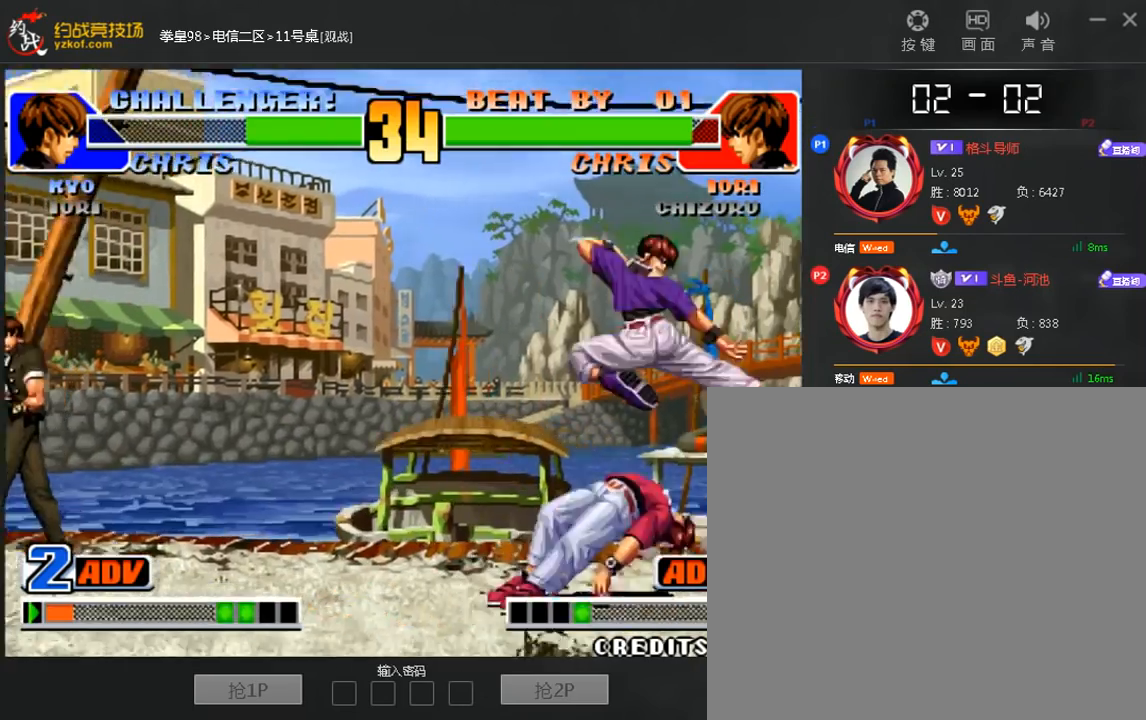
{"dt_ms": 480, "buttons": [], "left_stick": "center"}
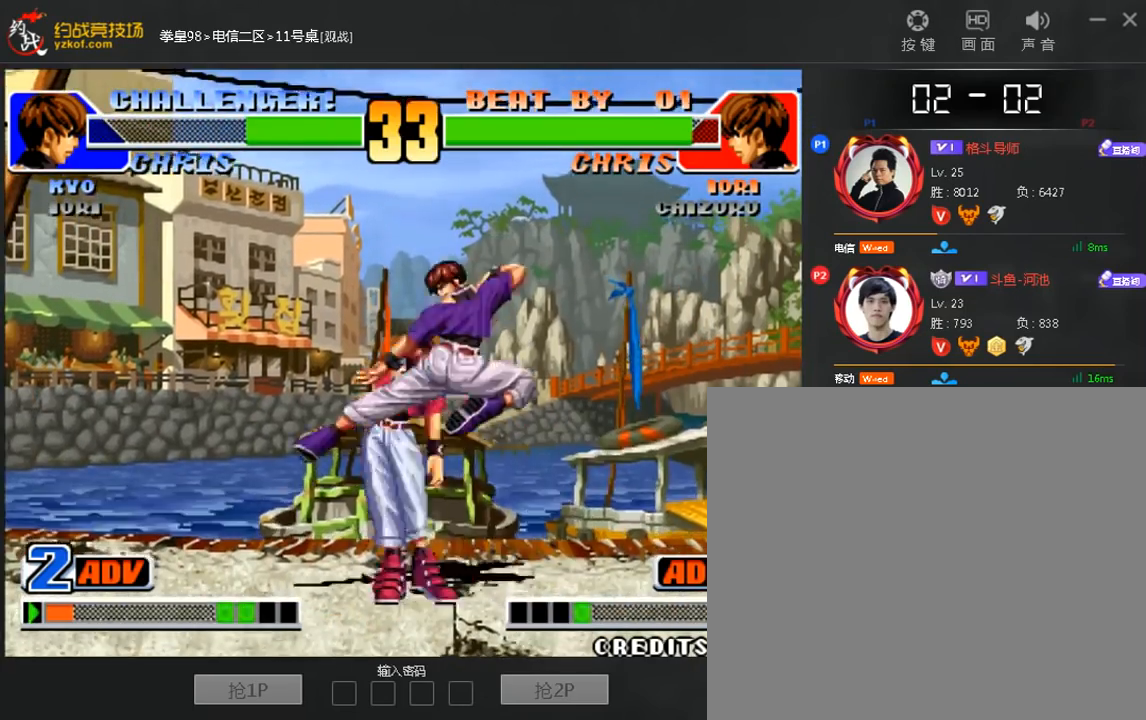
{"dt_ms": 520, "buttons": [], "left_stick": "down-left", "events": [[160, "left_stick", "down"], [480, "left_stick", "down-left"]]}
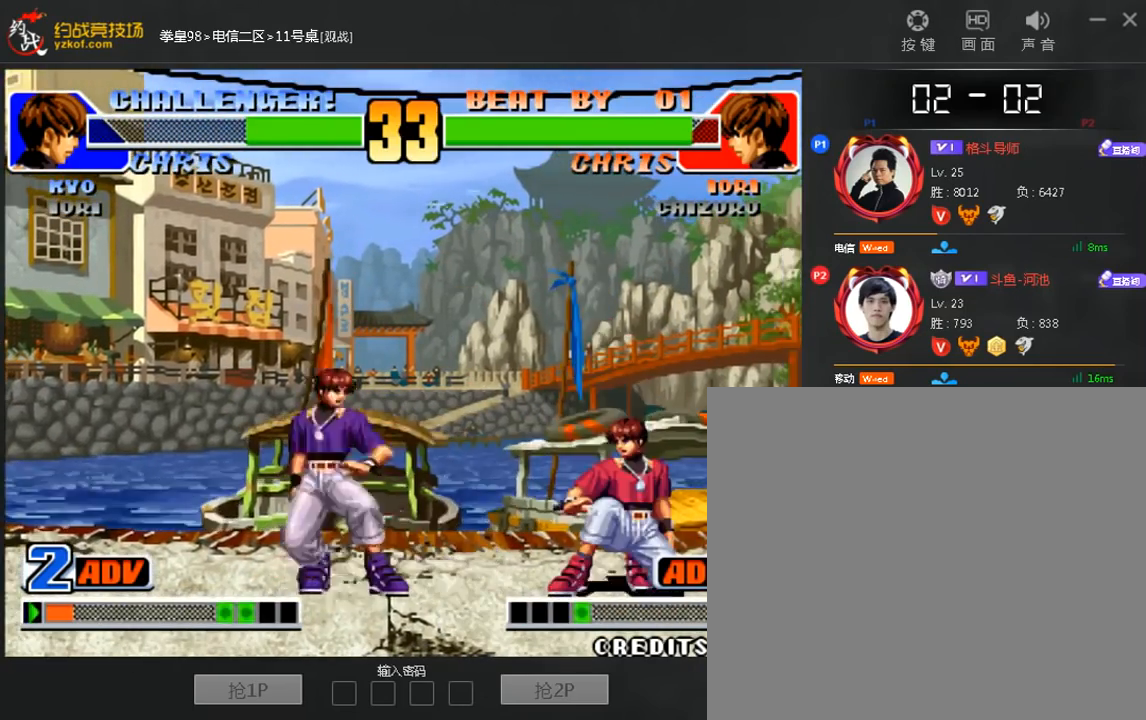
{"dt_ms": 480, "buttons": [], "left_stick": "down-right", "events": [[320, "B", "down"], [320, "left_stick", "down-right"], [400, "B", "up"]]}
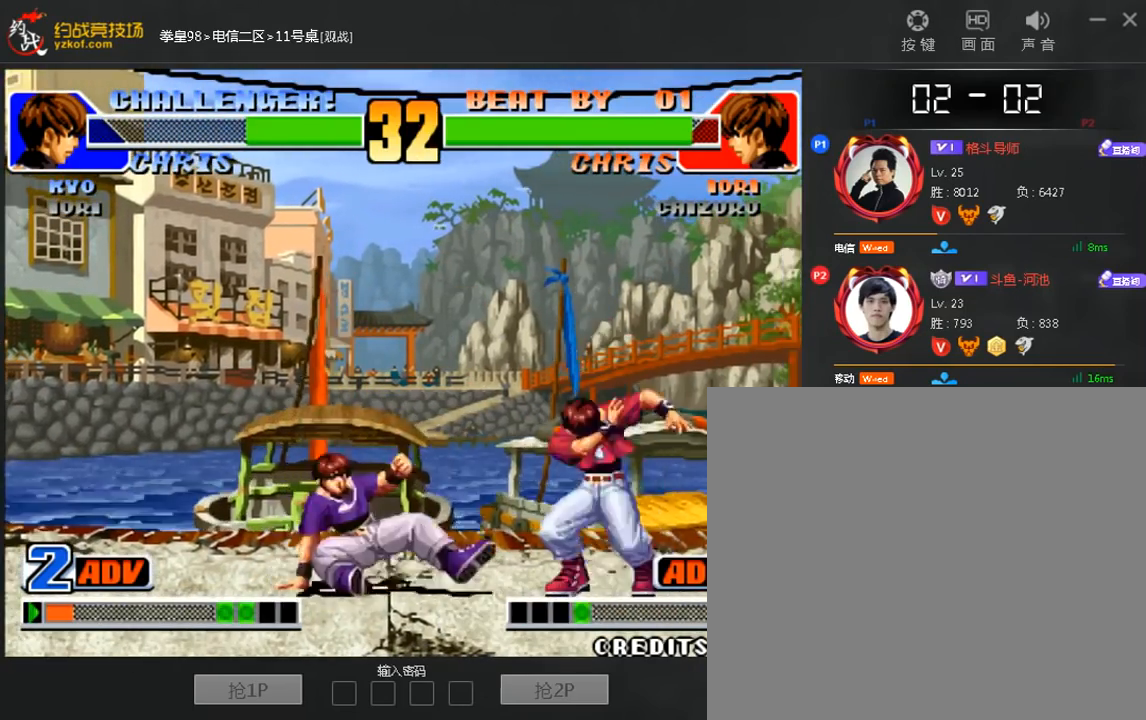
{"dt_ms": 520, "buttons": [], "left_stick": "down-left", "events": [[280, "left_stick", "center"], [360, "left_stick", "left"], [480, "left_stick", "down-left"]]}
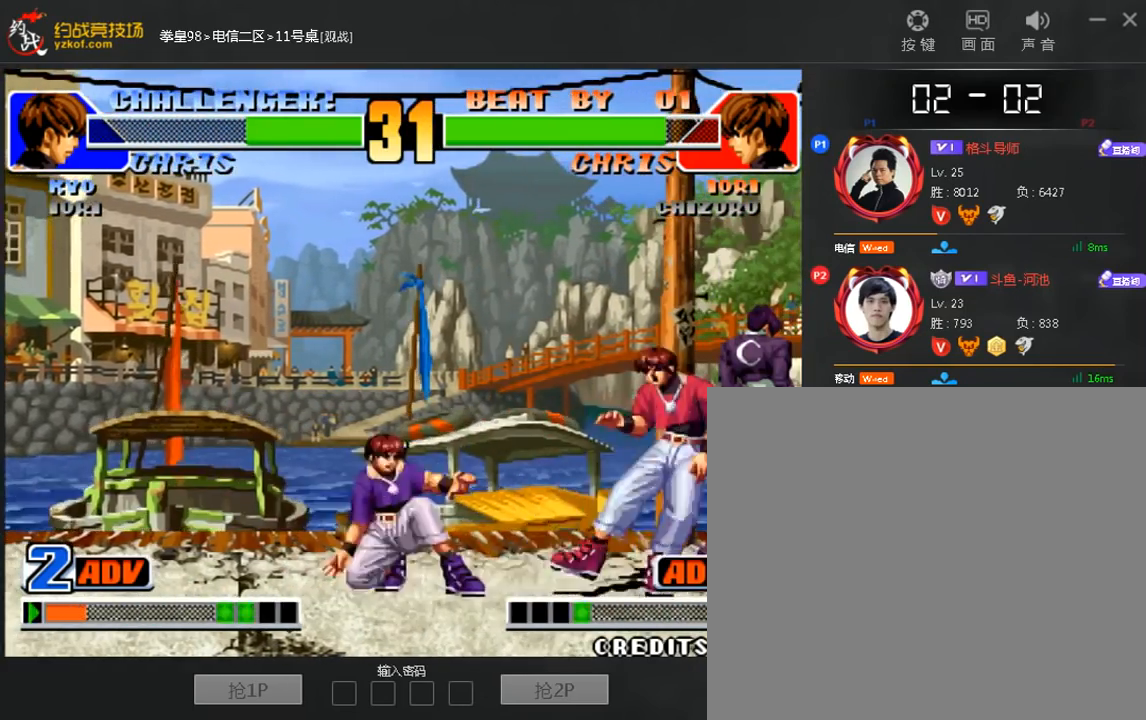
{"dt_ms": 480, "buttons": [], "left_stick": "up", "events": [[480, "left_stick", "up"]]}
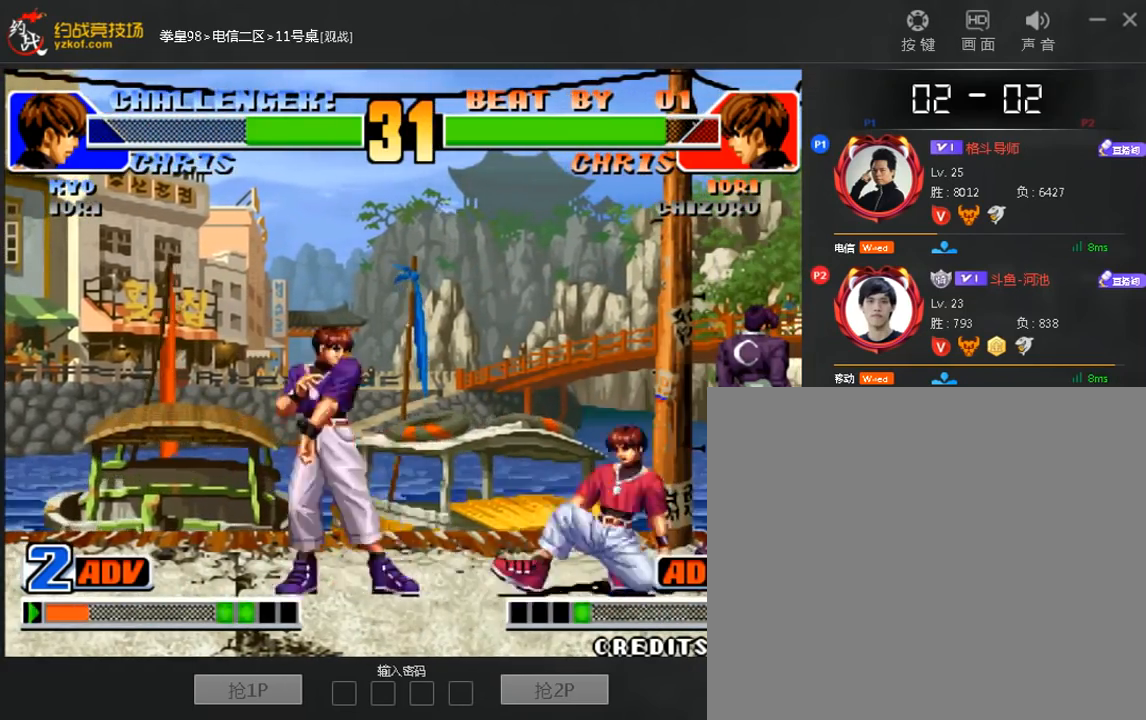
{"dt_ms": 520, "buttons": [], "left_stick": "center", "events": [[80, "C", "down"], [80, "left_stick", "center"], [160, "C", "up"]]}